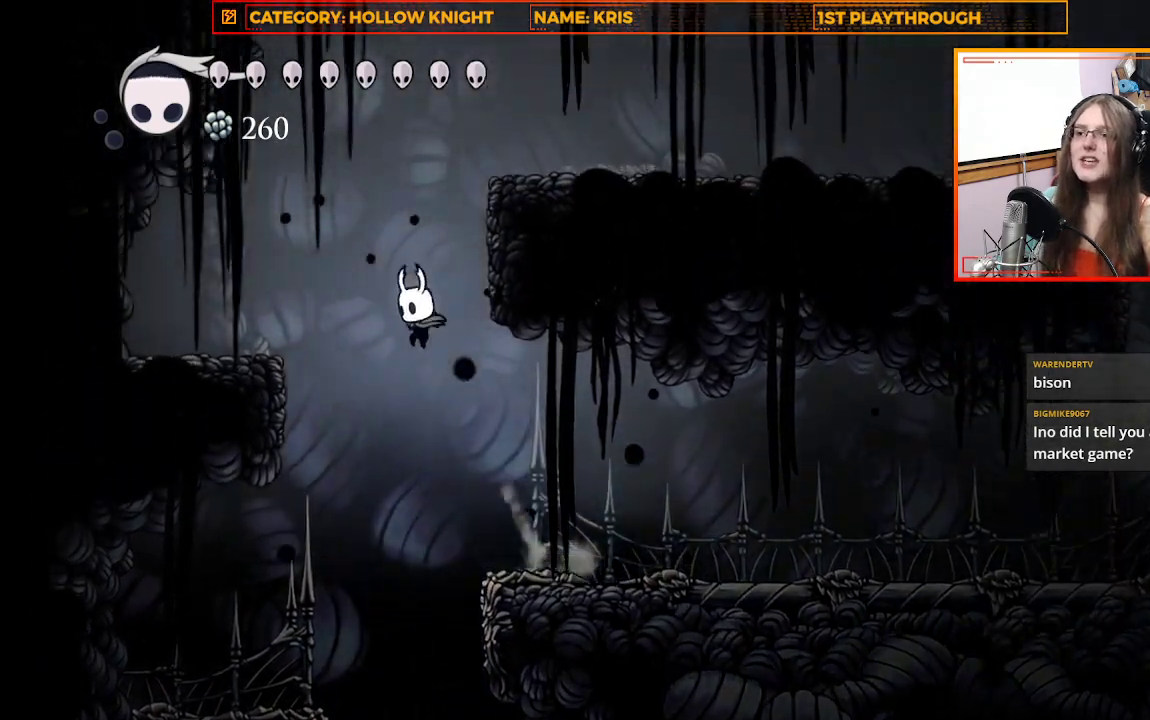
Gameplay with a controller (Xbox layout); each line is a JSON object with the inputs held at the frame after it. "events" lists button and stick changes between this image and that frame as [ms after this image, input, new state], when the widget could be followed in between. Not read: R3 SHARE.
{"buttons": ["A"], "left_stick": "up-left", "right_stick": "center", "events": [[400, "A", "up"], [500, "A", "down"]]}
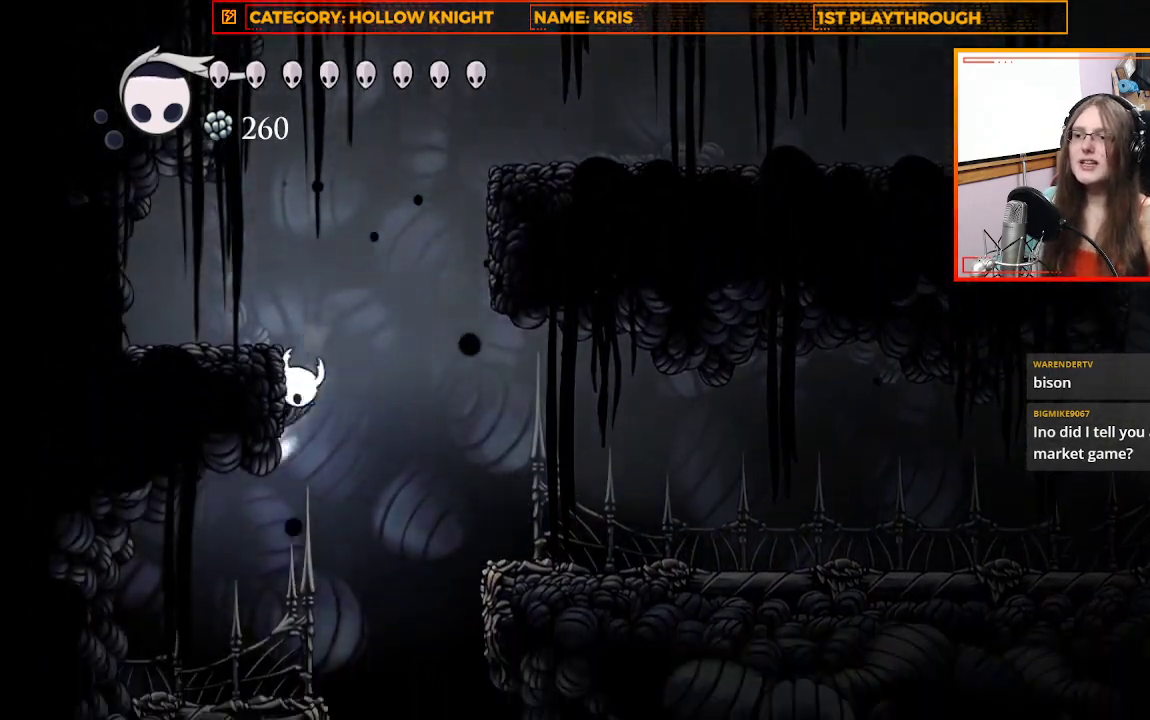
{"buttons": [], "left_stick": "center", "right_stick": "center", "events": [[233, "A", "up"], [433, "left_stick", "center"]]}
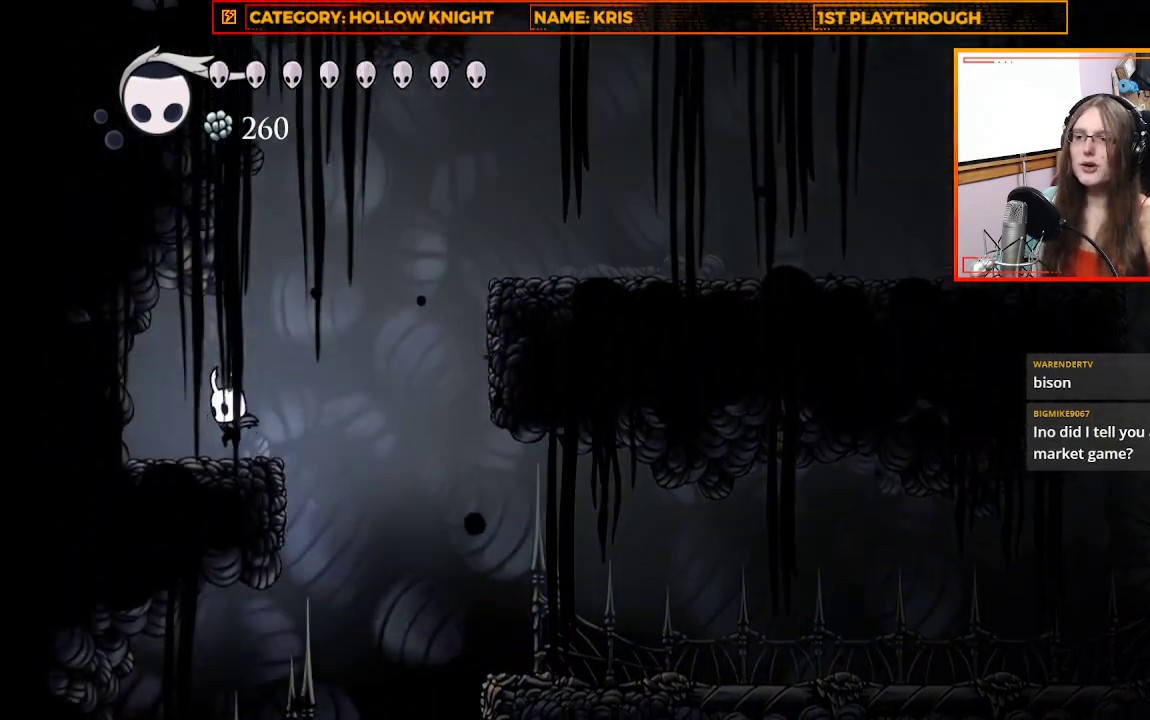
{"buttons": ["A"], "left_stick": "right", "right_stick": "center", "events": [[133, "left_stick", "right"], [267, "A", "down"]]}
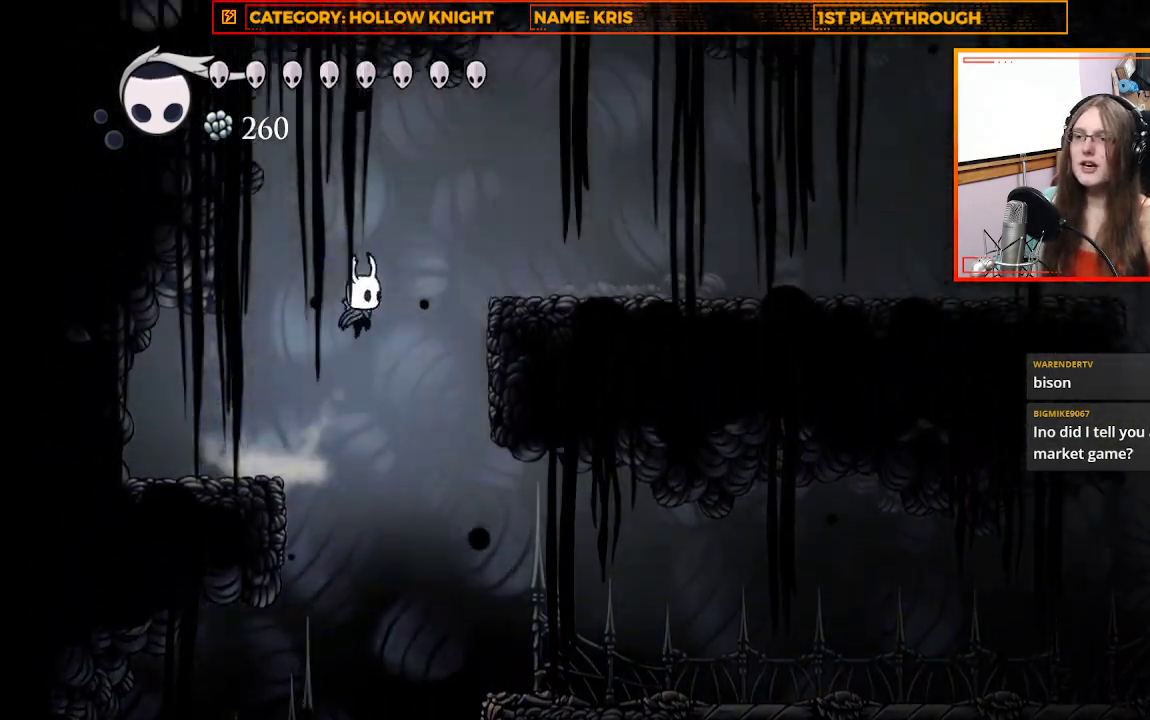
{"buttons": [], "left_stick": "right", "right_stick": "center", "events": [[233, "R2", "down"], [367, "A", "up"], [400, "R2", "up"]]}
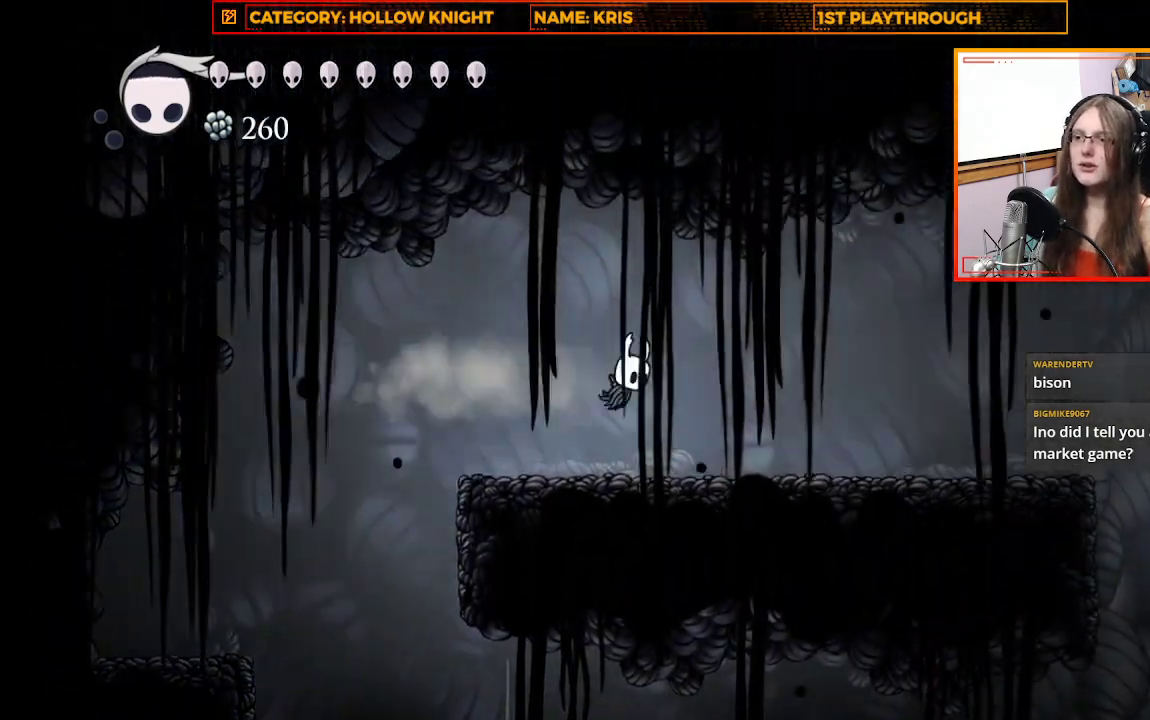
{"buttons": [], "left_stick": "right", "right_stick": "center", "events": [[333, "X", "down"], [500, "X", "up"]]}
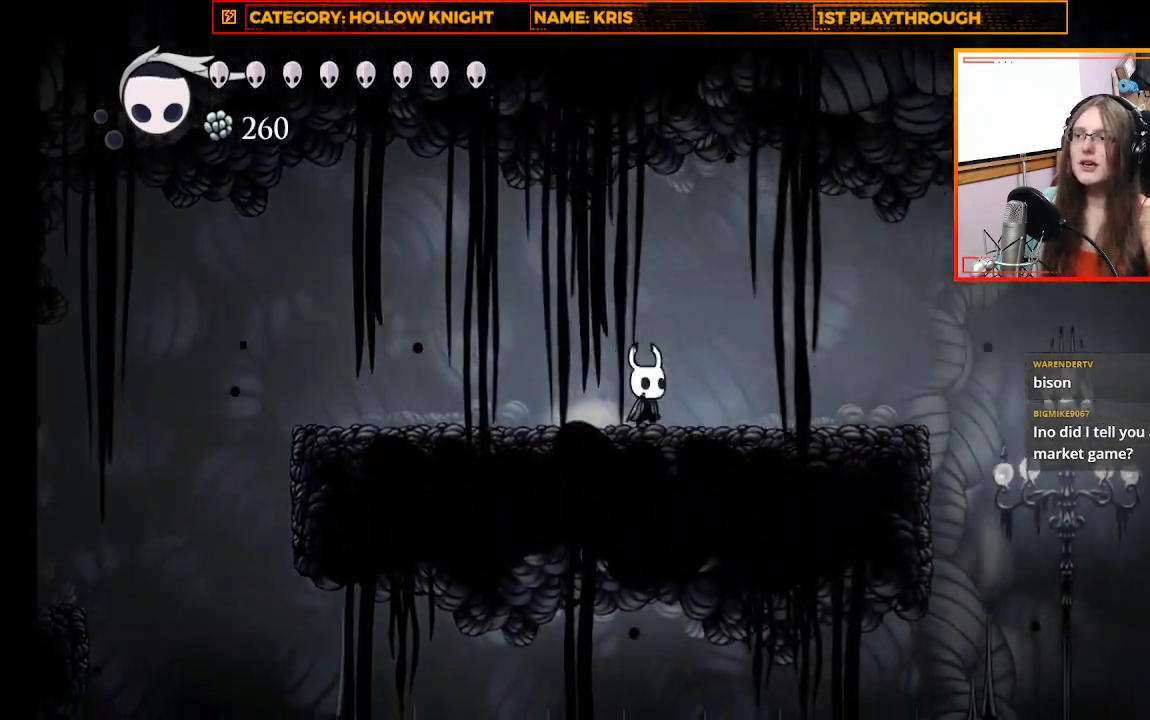
{"buttons": [], "left_stick": "right", "right_stick": "center", "events": []}
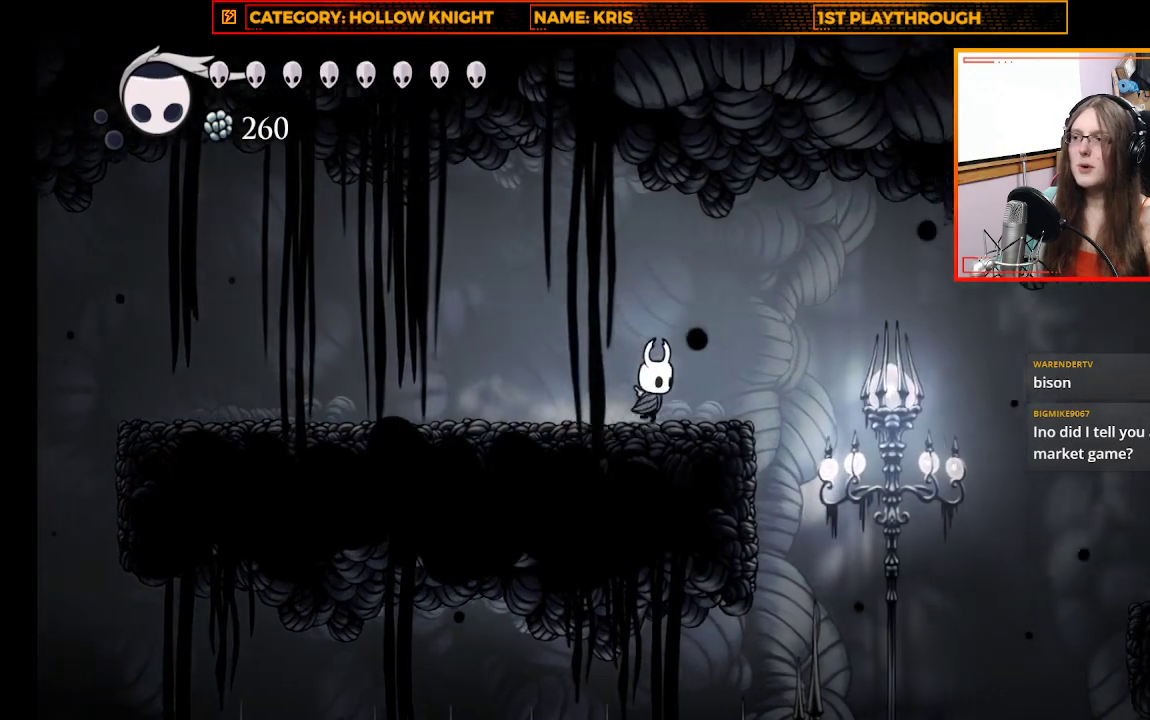
{"buttons": [], "left_stick": "down-right", "right_stick": "center", "events": [[67, "A", "down"], [333, "left_stick", "down-right"], [367, "A", "up"]]}
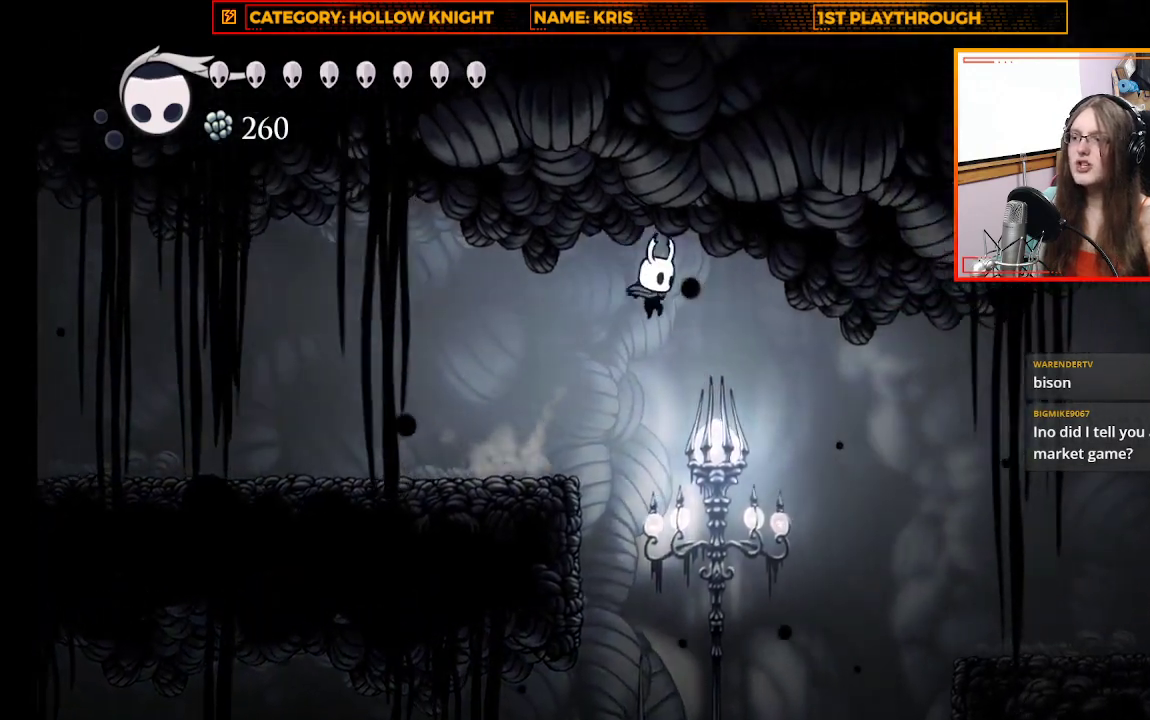
{"buttons": ["R2"], "left_stick": "down-right", "right_stick": "center", "events": [[300, "R2", "down"]]}
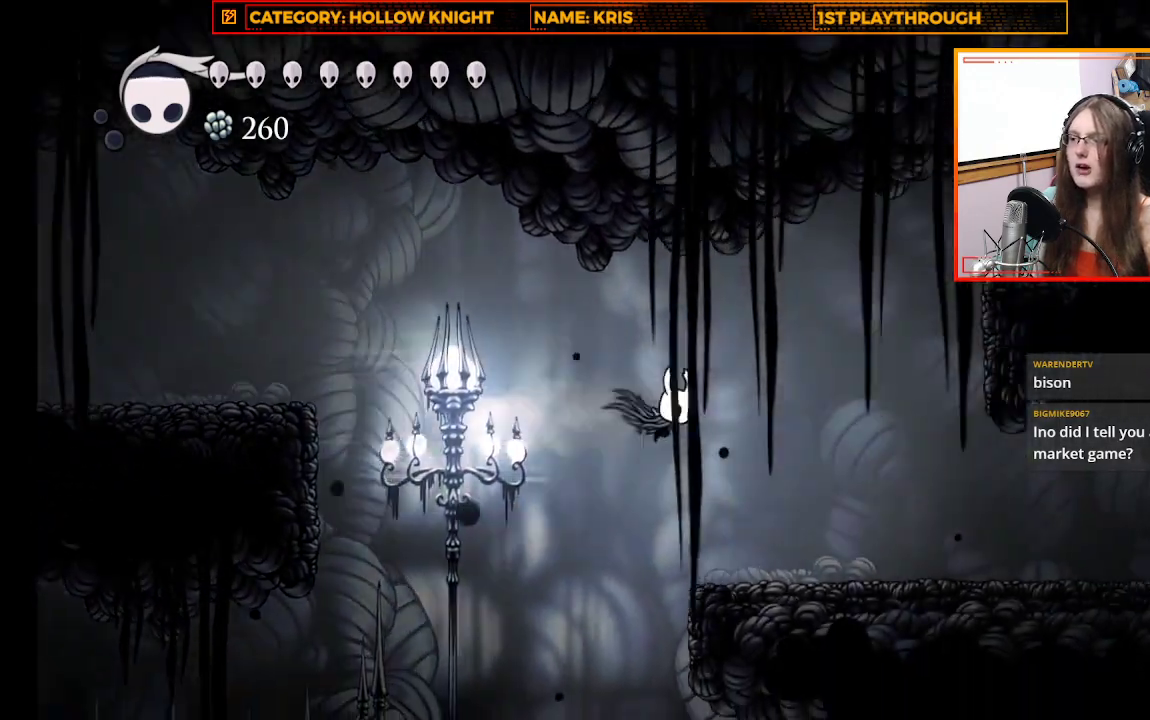
{"buttons": [], "left_stick": "center", "right_stick": "center", "events": [[67, "R2", "up"], [433, "left_stick", "center"]]}
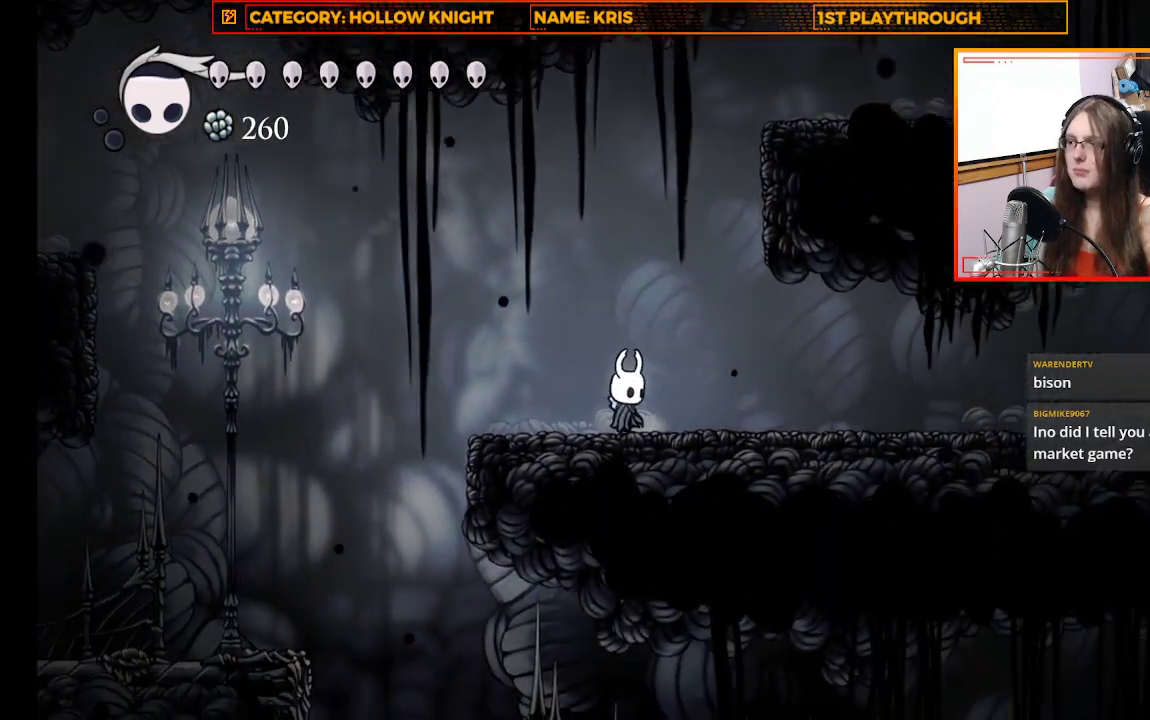
{"buttons": [], "left_stick": "right", "right_stick": "center", "events": [[67, "A", "down"], [100, "left_stick", "right"], [467, "A", "up"]]}
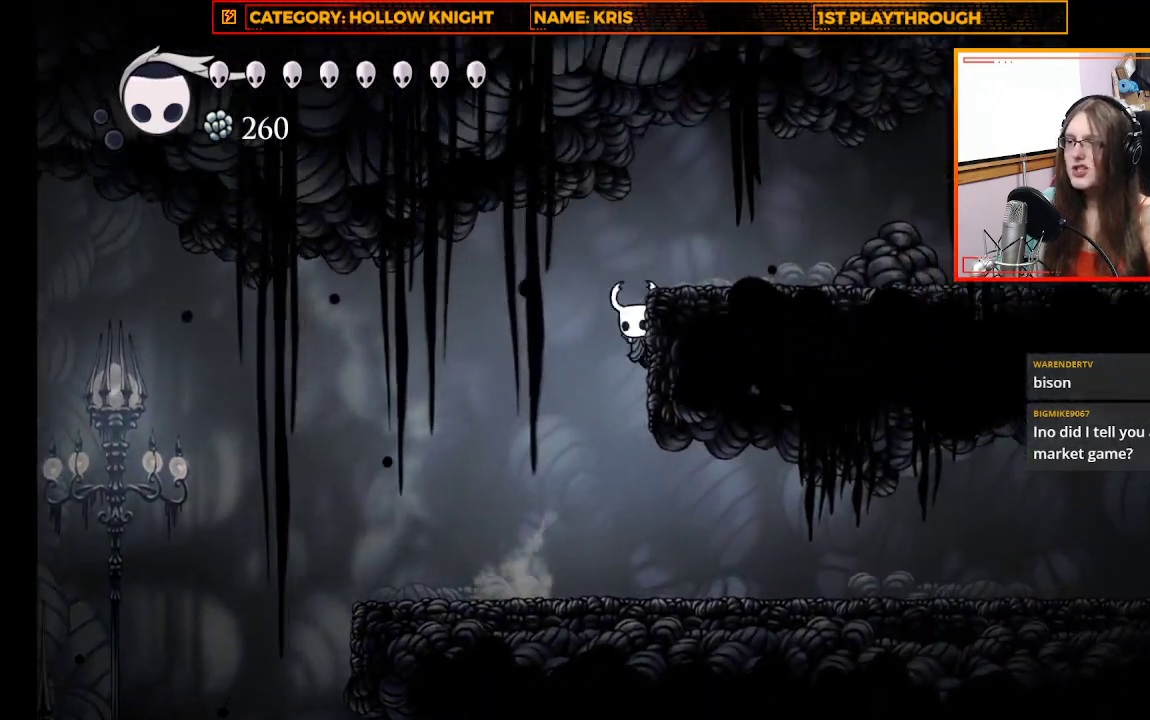
{"buttons": [], "left_stick": "right", "right_stick": "center", "events": [[100, "A", "down"], [333, "A", "up"]]}
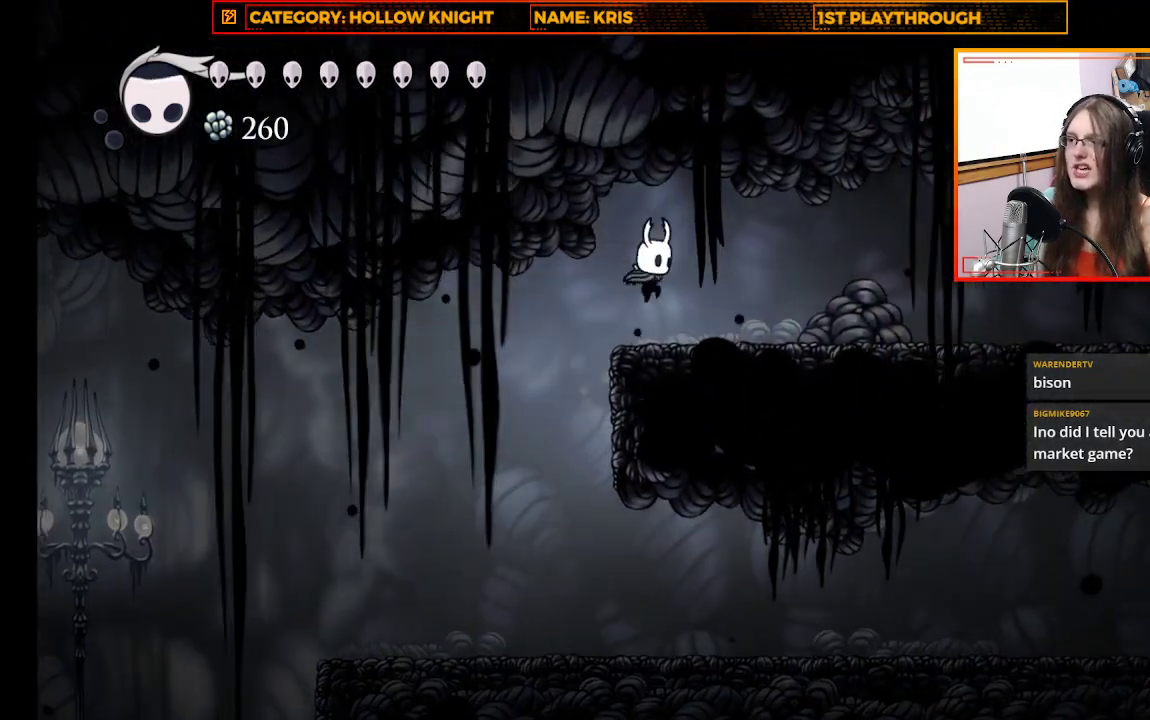
{"buttons": [], "left_stick": "right", "right_stick": "center", "events": [[233, "X", "down"], [467, "X", "up"]]}
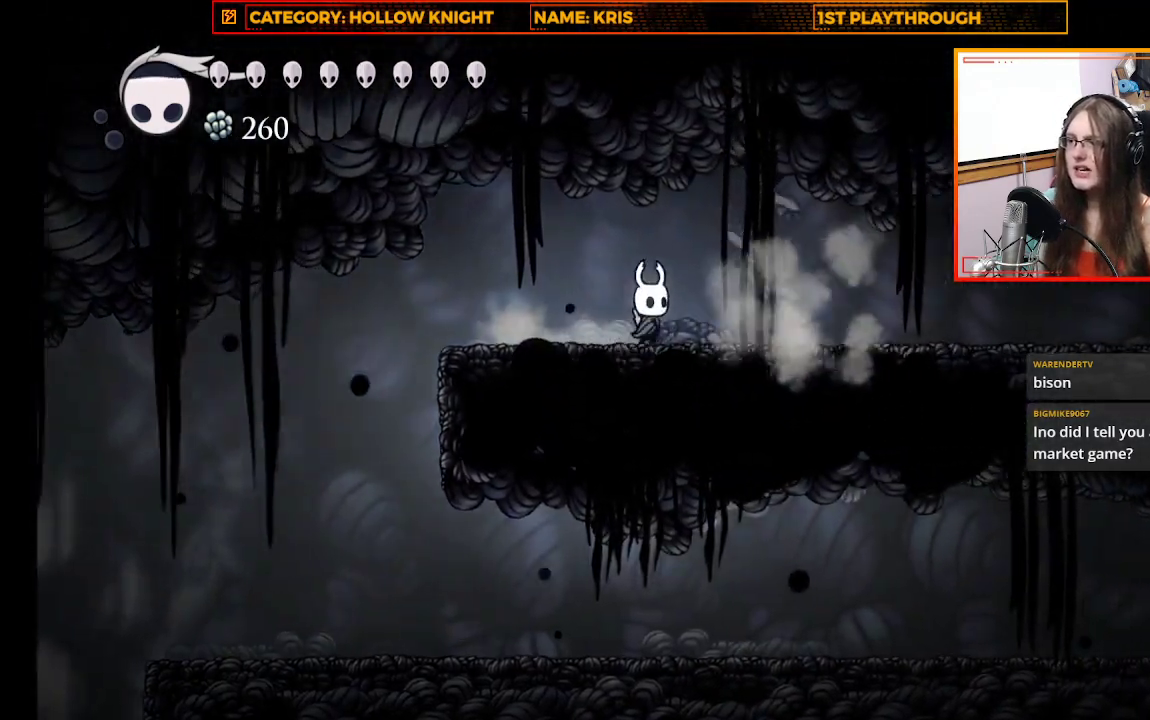
{"buttons": ["R2"], "left_stick": "right", "right_stick": "center", "events": [[233, "R2", "down"]]}
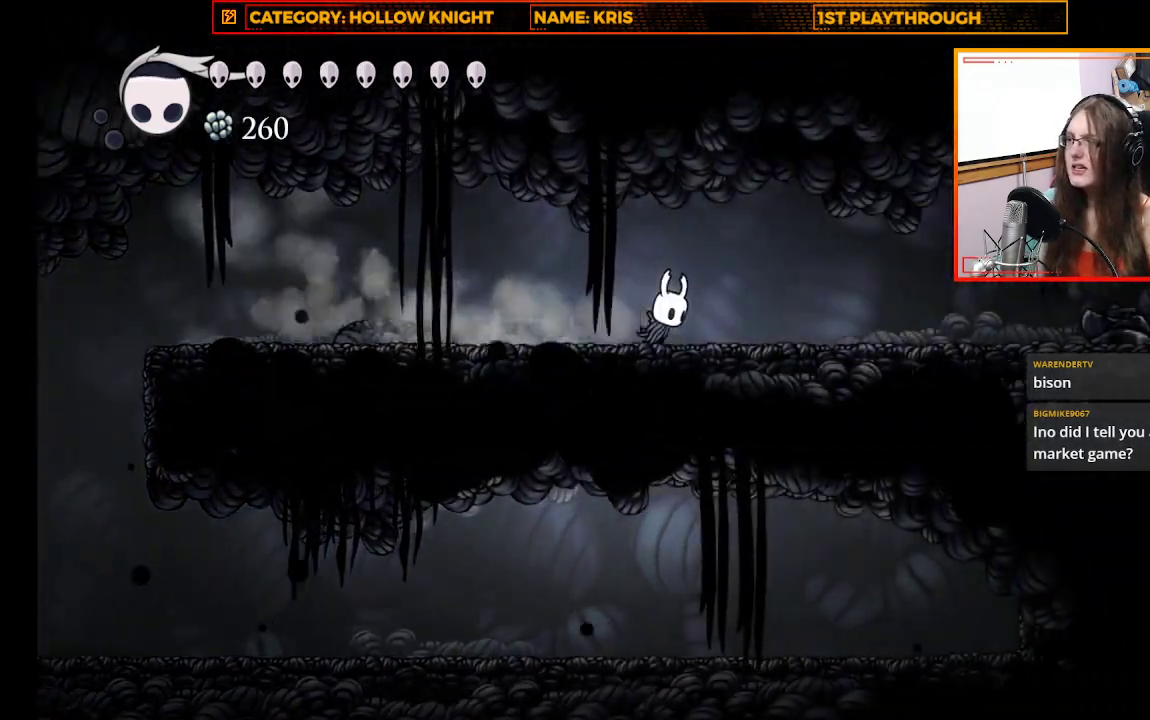
{"buttons": ["X"], "left_stick": "right", "right_stick": "center", "events": [[100, "R2", "up"], [333, "X", "down"]]}
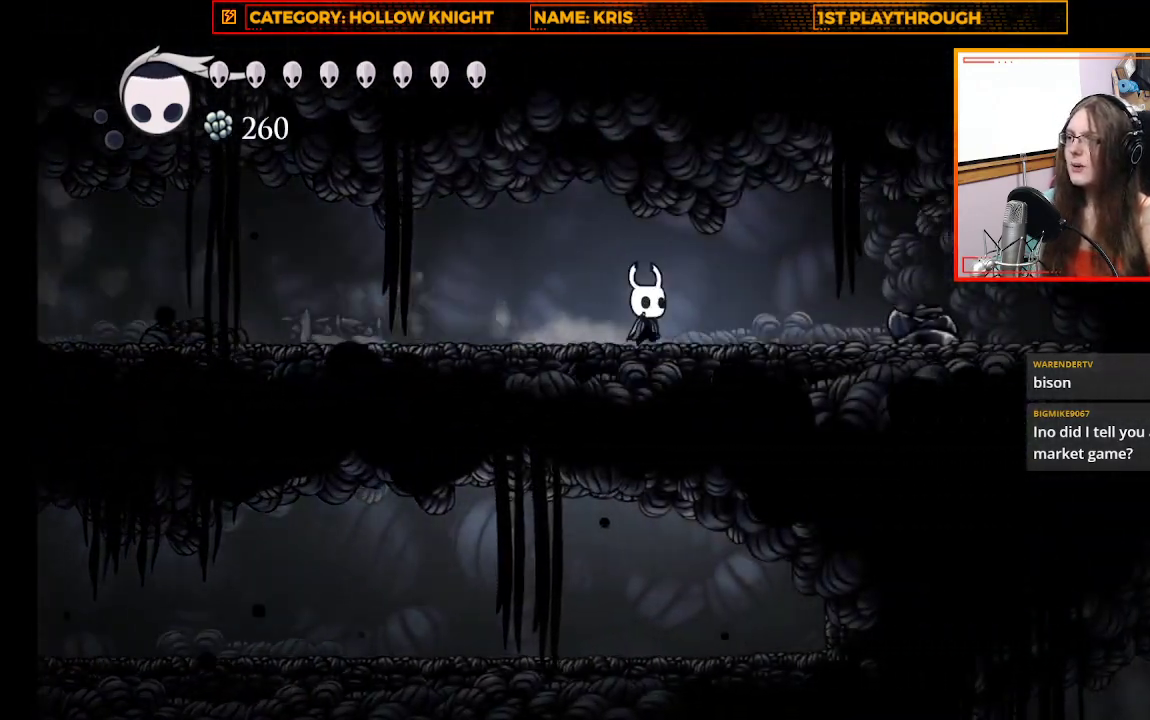
{"buttons": [], "left_stick": "center", "right_stick": "center", "events": [[33, "X", "up"], [333, "left_stick", "center"]]}
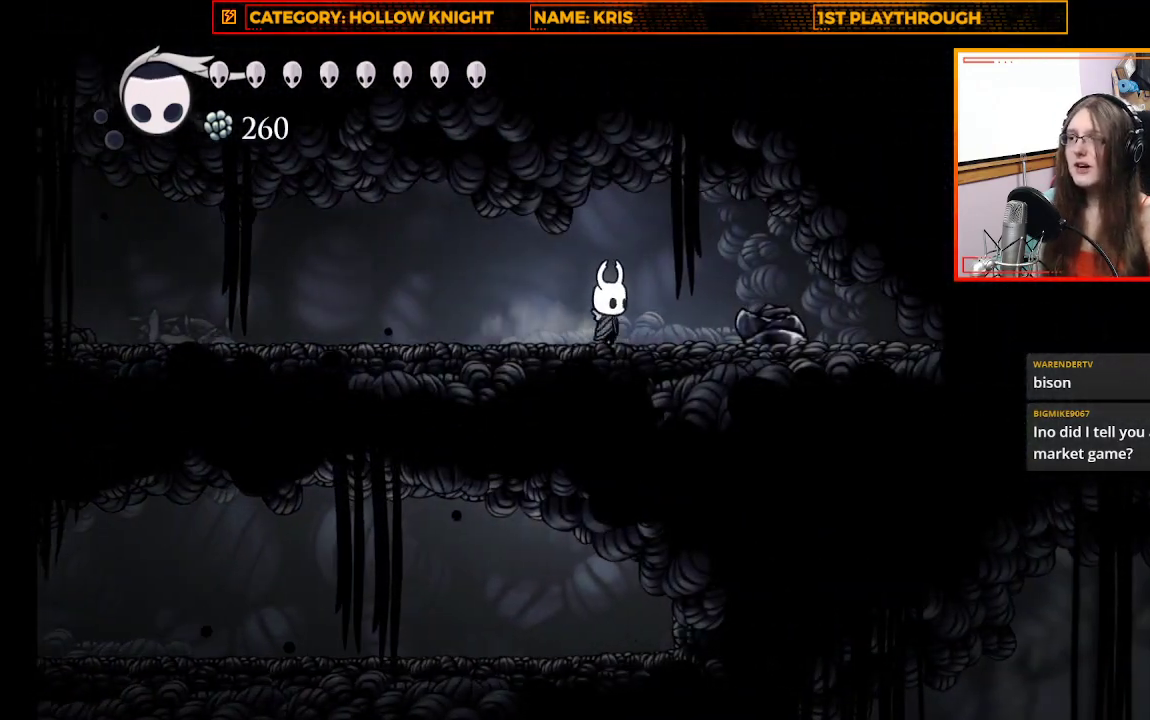
{"buttons": ["R2"], "left_stick": "up-left", "right_stick": "center", "events": [[33, "left_stick", "up-left"], [300, "R2", "down"]]}
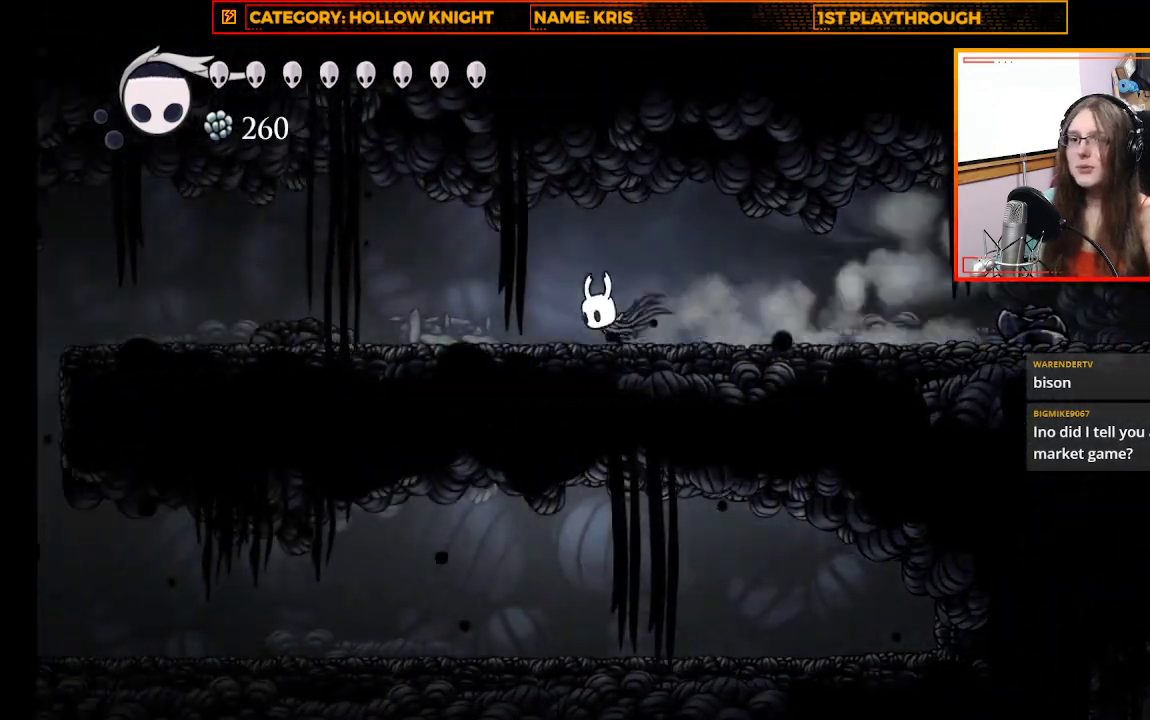
{"buttons": ["R2"], "left_stick": "up-left", "right_stick": "center", "events": [[33, "R2", "up"], [433, "R2", "down"]]}
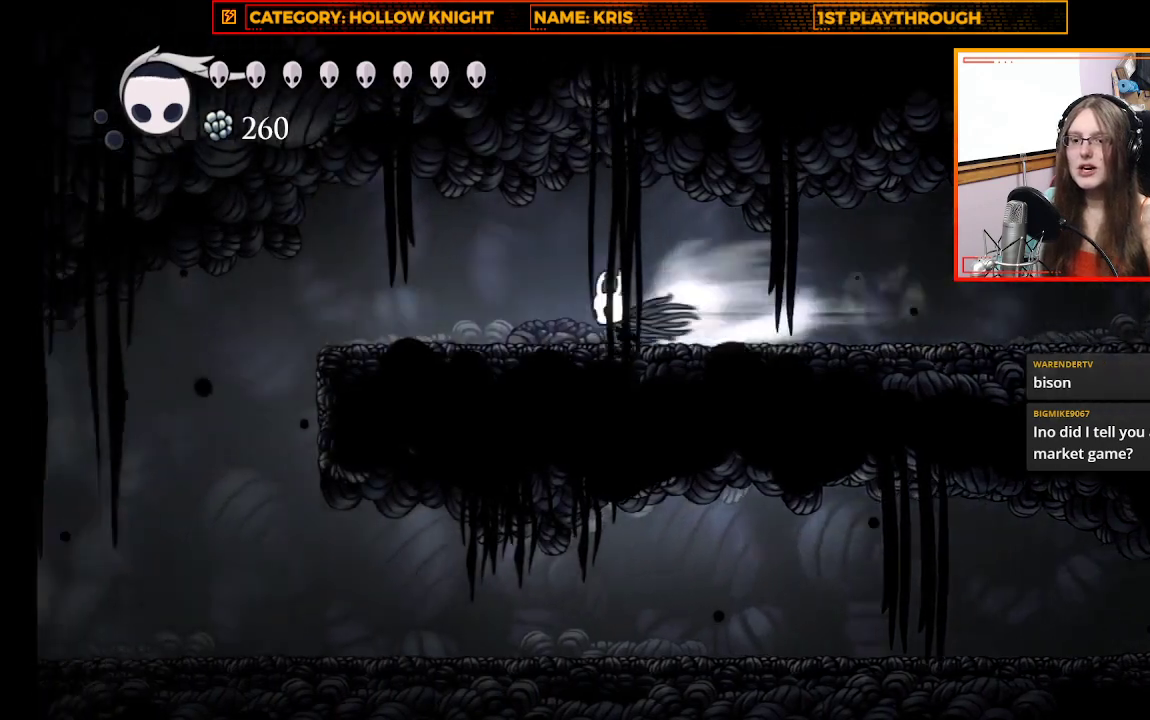
{"buttons": [], "left_stick": "left", "right_stick": "center", "events": [[167, "R2", "up"], [367, "left_stick", "left"]]}
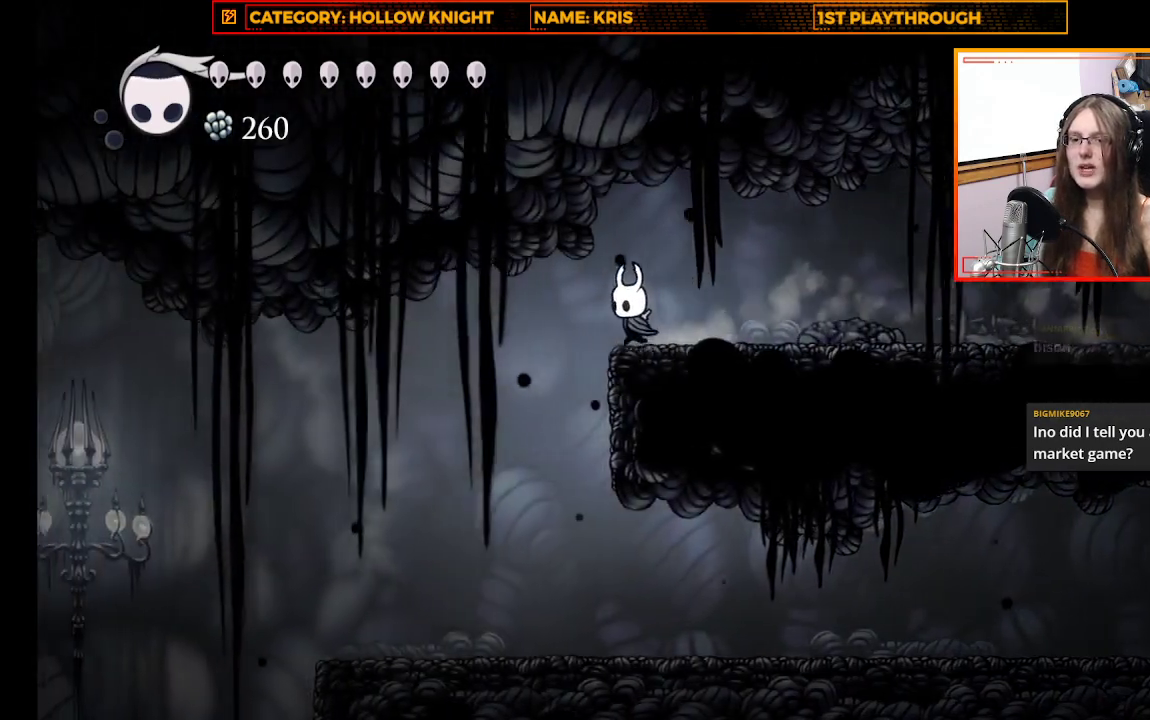
{"buttons": [], "left_stick": "right", "right_stick": "center", "events": [[367, "left_stick", "down"], [467, "left_stick", "right"]]}
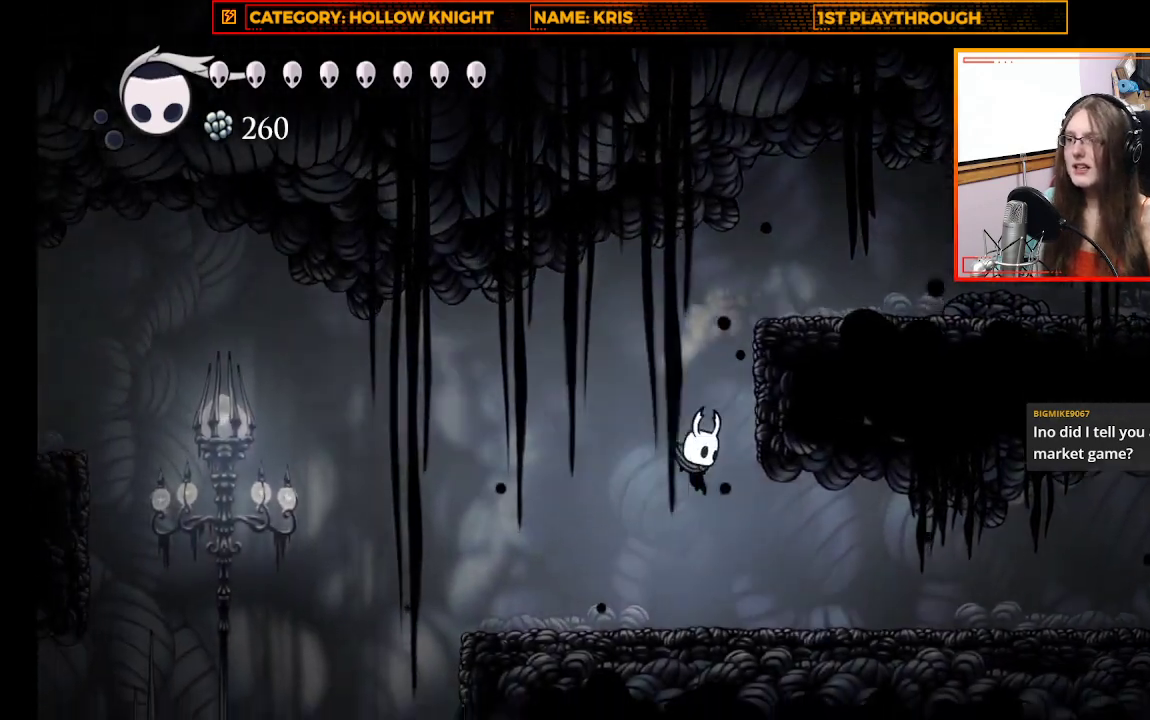
{"buttons": [], "left_stick": "right", "right_stick": "center", "events": [[100, "R2", "down"], [300, "R2", "up"]]}
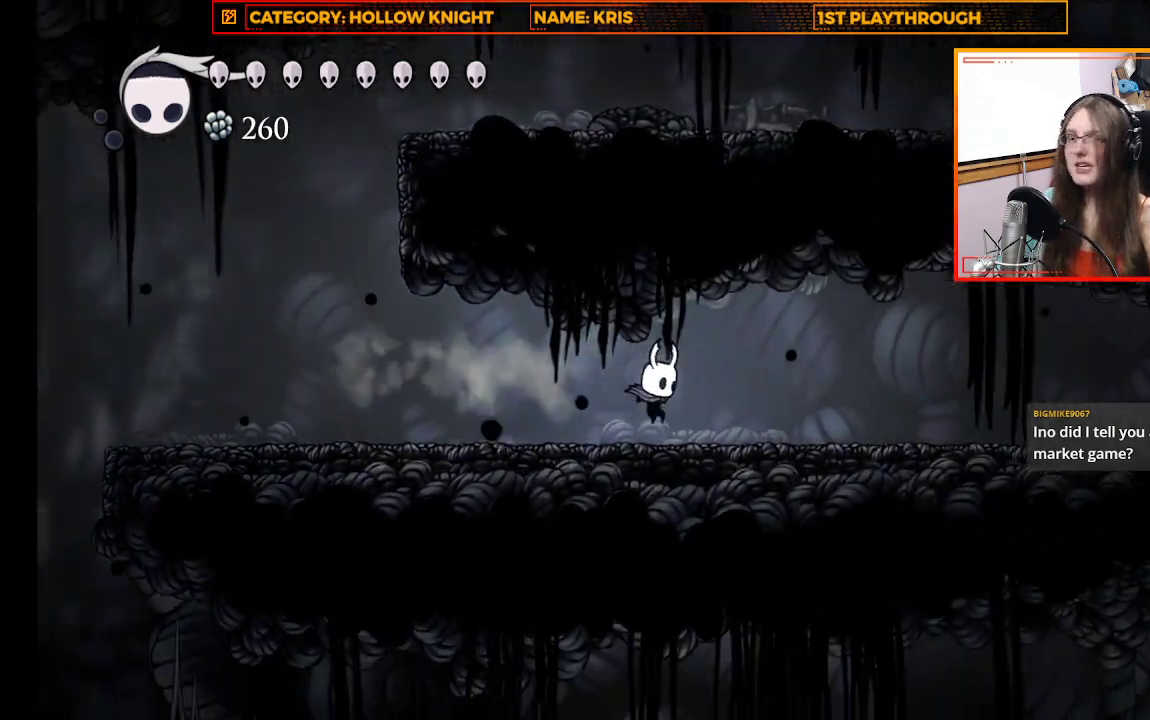
{"buttons": ["R2"], "left_stick": "right", "right_stick": "center", "events": [[400, "R2", "down"]]}
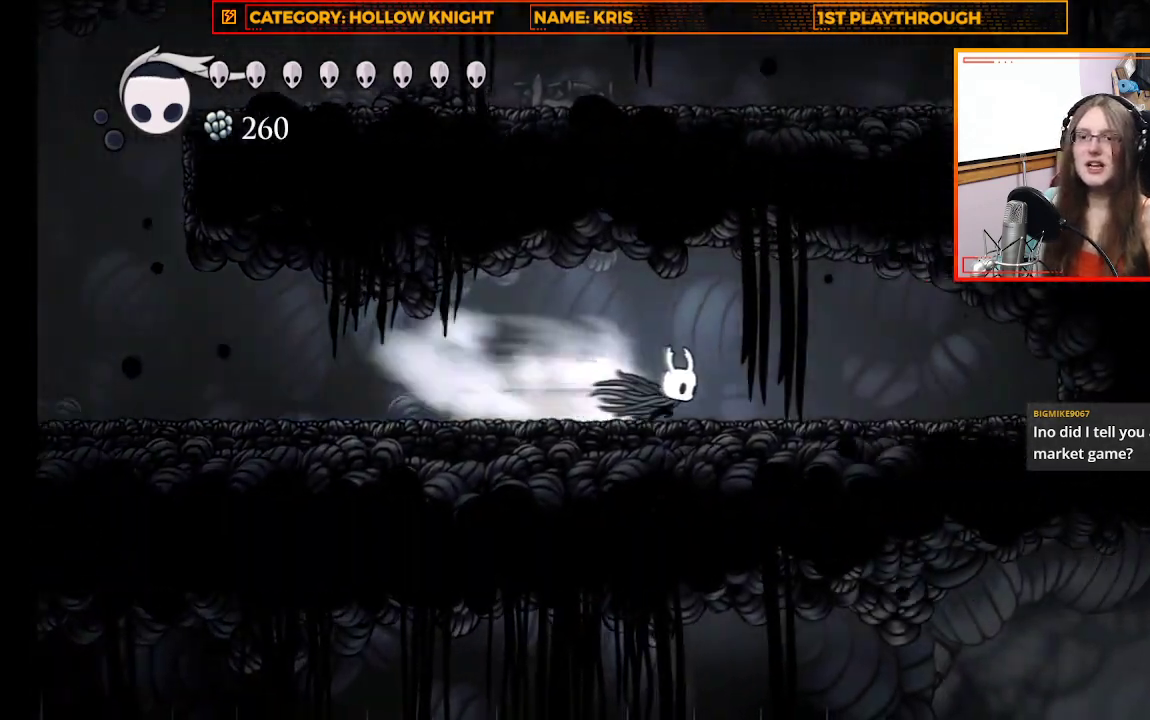
{"buttons": [], "left_stick": "right", "right_stick": "center", "events": [[67, "R2", "up"], [233, "X", "down"], [400, "X", "up"]]}
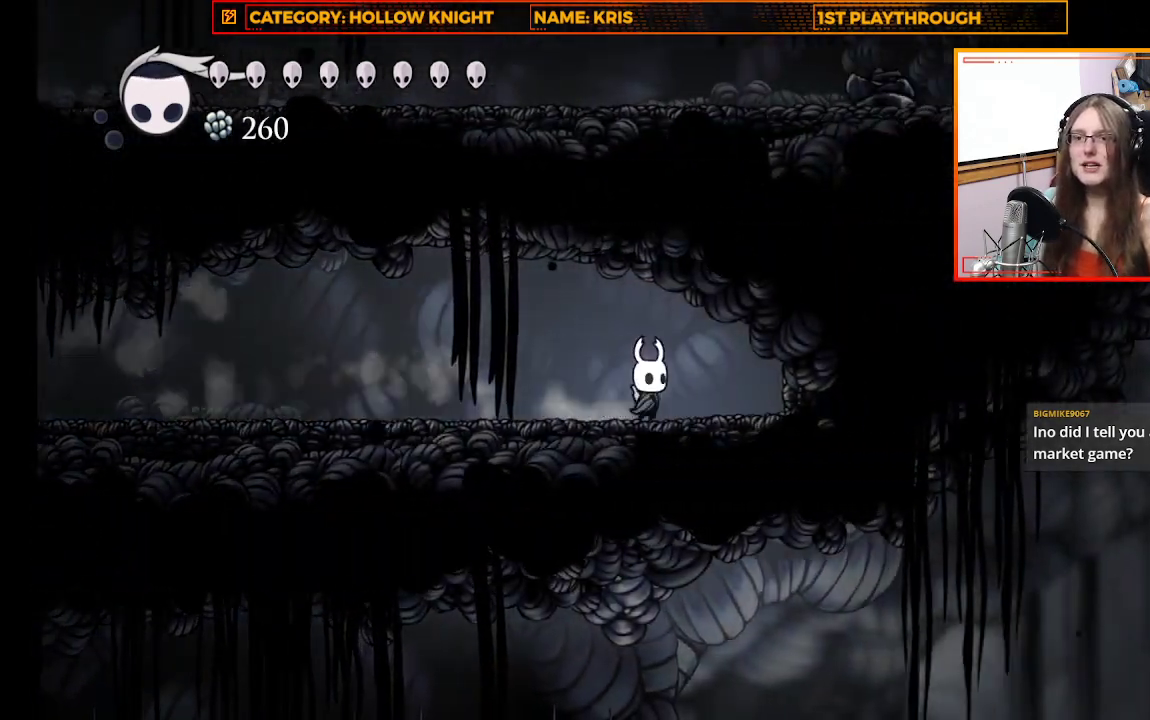
{"buttons": [], "left_stick": "right", "right_stick": "center", "events": []}
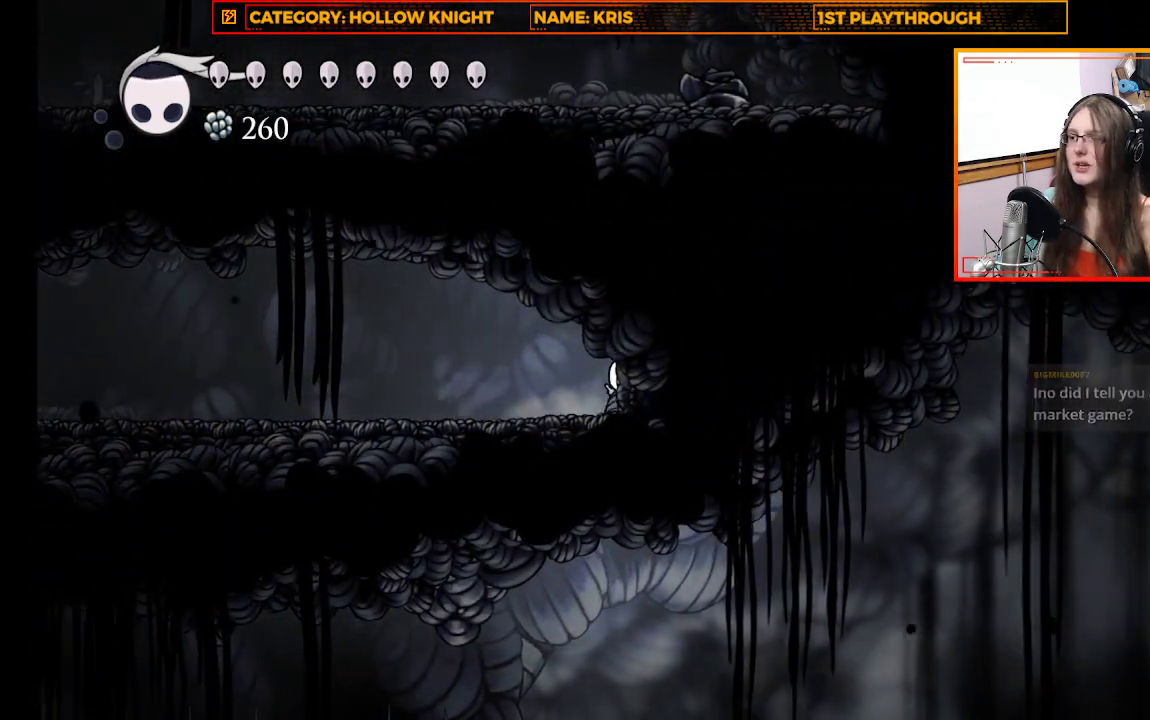
{"buttons": [], "left_stick": "up-left", "right_stick": "center", "events": [[100, "X", "down"], [100, "left_stick", "up-left"], [300, "X", "up"]]}
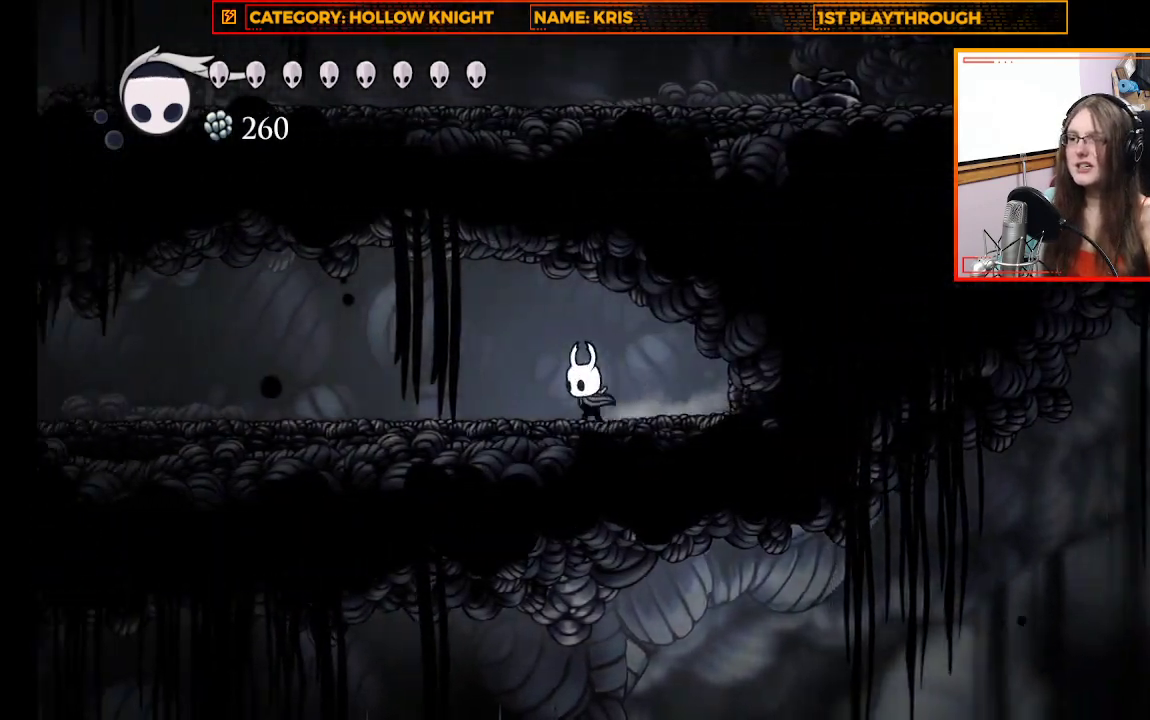
{"buttons": [], "left_stick": "up-left", "right_stick": "center", "events": [[67, "R2", "down"], [300, "R2", "up"]]}
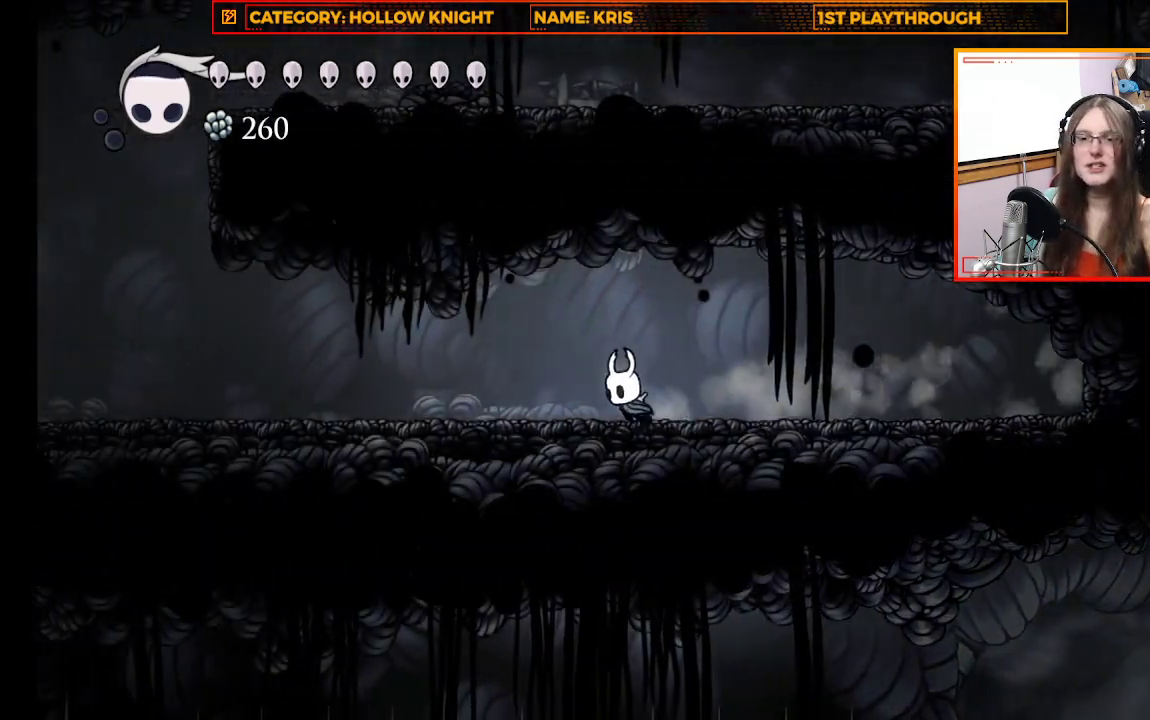
{"buttons": [], "left_stick": "up-left", "right_stick": "center", "events": [[133, "R2", "down"], [300, "R2", "up"]]}
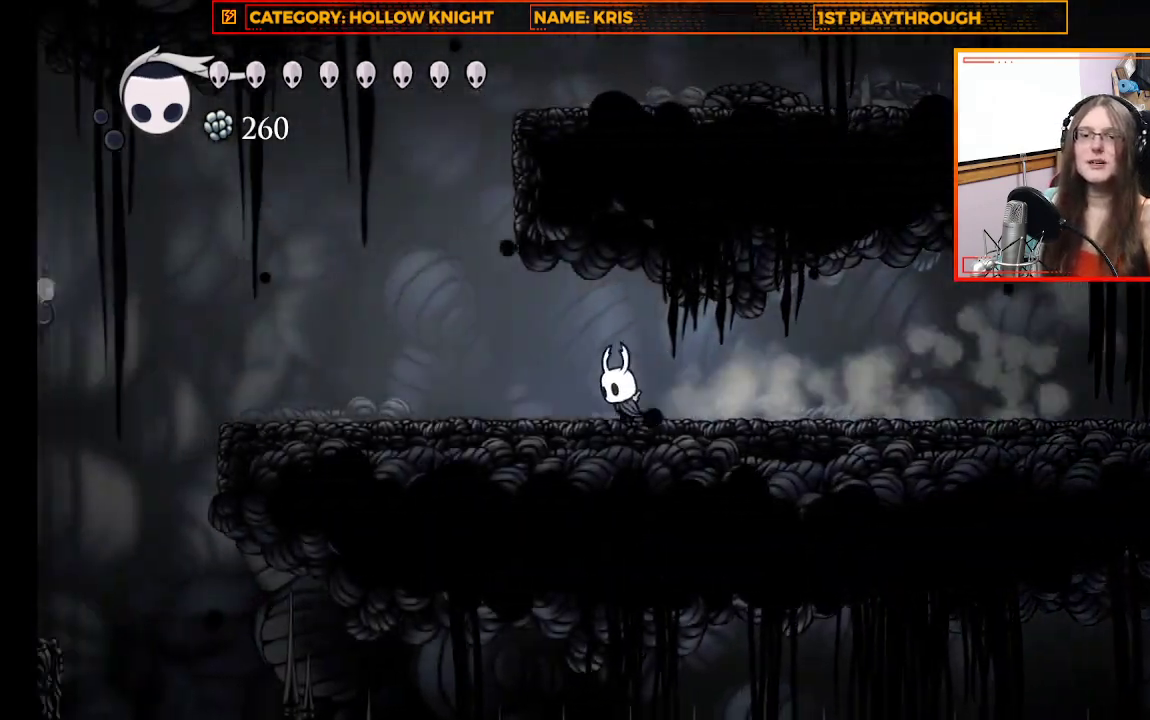
{"buttons": [], "left_stick": "up-left", "right_stick": "center", "events": [[233, "R2", "down"], [367, "R2", "up"]]}
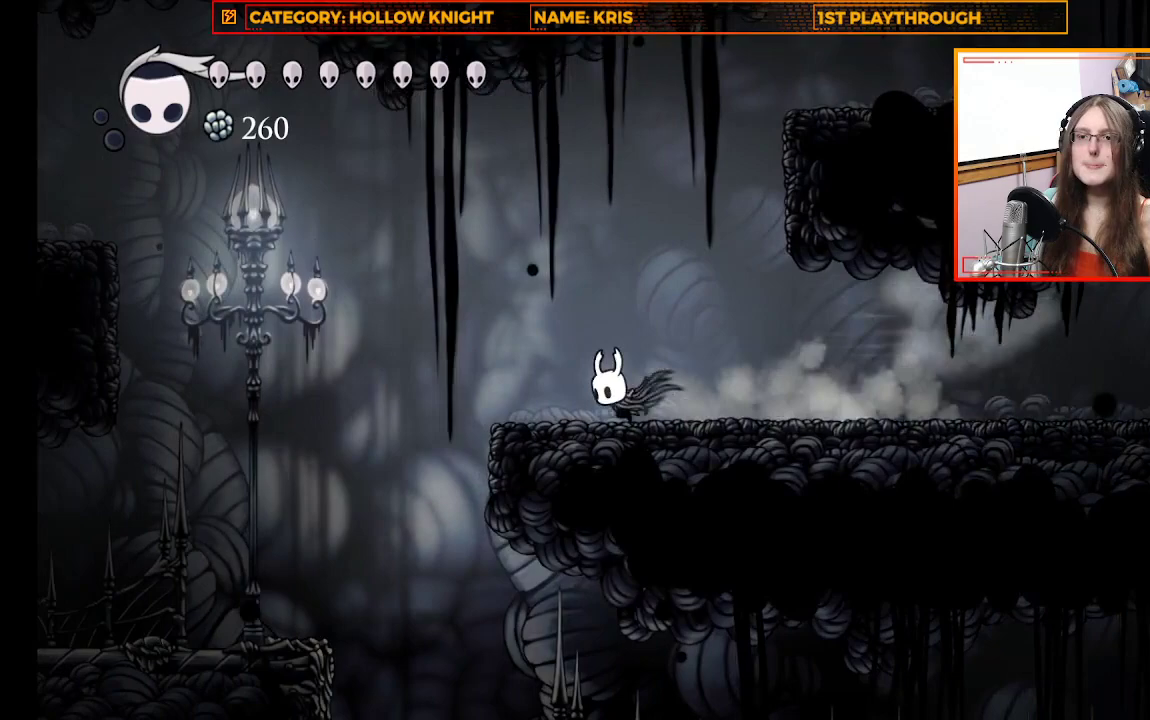
{"buttons": [], "left_stick": "center", "right_stick": "center", "events": [[300, "left_stick", "center"]]}